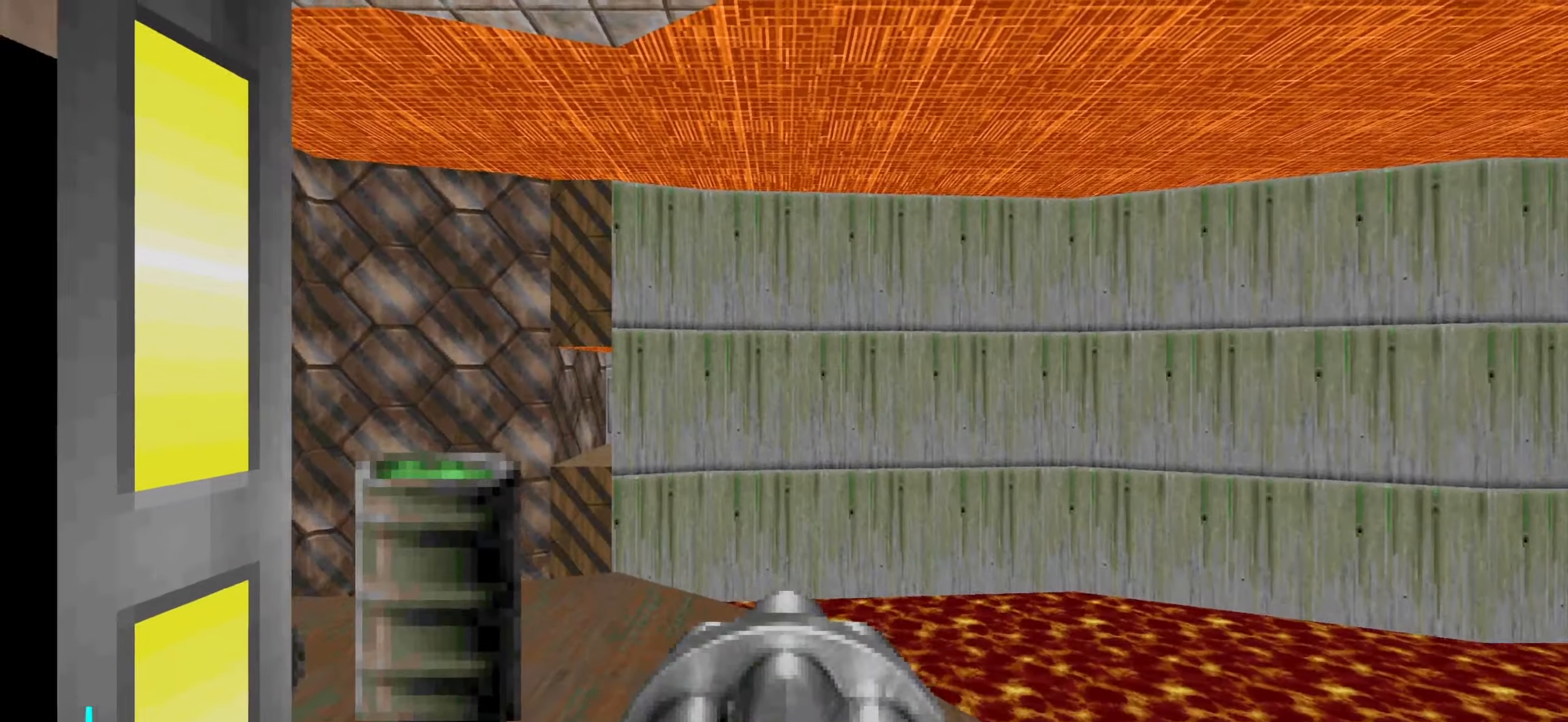
Gameplay with keyboard and mouse; each line is a JSON object with the keys and mouse buttons held at the frame after it. "events" lists presses ("down") and releases ("up") of "1", "2", "3", "4", "a", "alt", "c", "ctrl", "d", "e", "f", "q", "r", "s", "shift", "space", "tab", "v", "w", "x", "z", "mouse_left", "mouse_wheel" and "mouse_right" between this image and that frame as [ms after this image, input, new state], when the widget could be followed in between. "mouse_left", "mouse_wheel", "mouse_right" = the "left", "wheel", "right" buttons of the "mouse" list. No other keys are recorded. "wheel" means that the mouse wheel is clicked or scrolled. Not read: mouse_move.
{"keys": [], "mouse": [], "events": []}
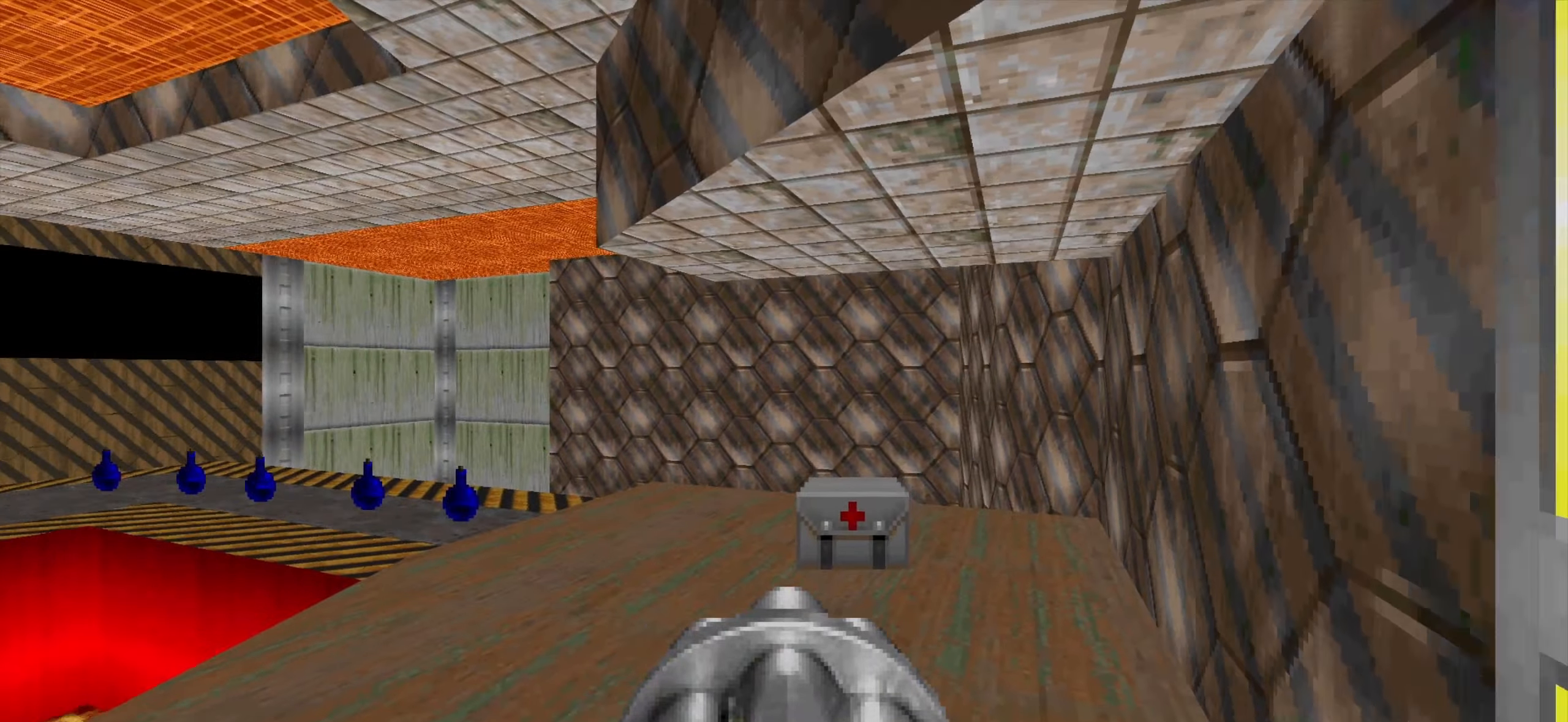
{"keys": [], "mouse": [], "events": [[266, "mouse_wheel", "down"], [350, "mouse_wheel", "up"]]}
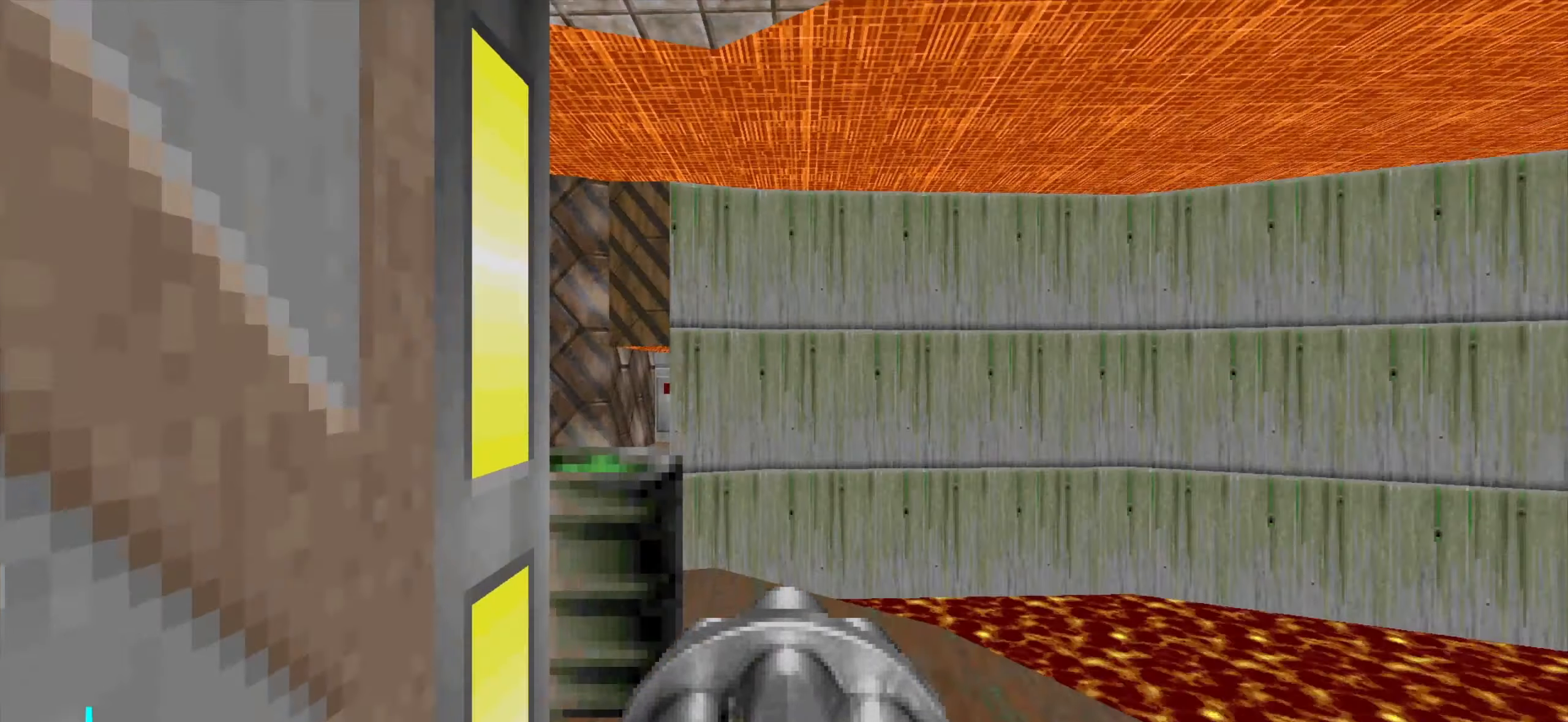
{"keys": ["s"], "mouse": ["left"], "events": [[316, "s", "down"], [500, "mouse_left", "down"]]}
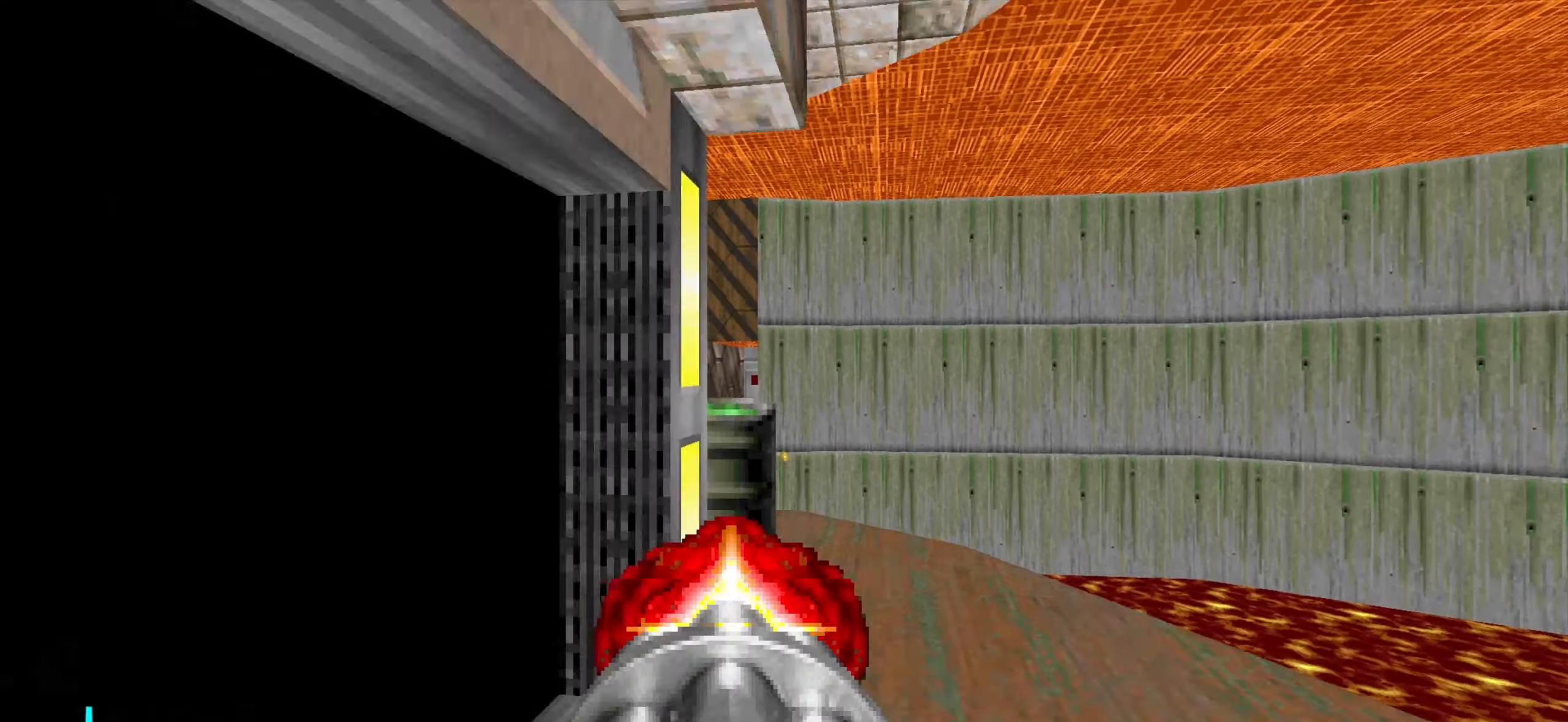
{"keys": [], "mouse": [], "events": [[50, "s", "up"], [100, "mouse_left", "up"], [233, "mouse_left", "down"], [283, "w", "down"], [383, "mouse_left", "up"], [383, "w", "up"]]}
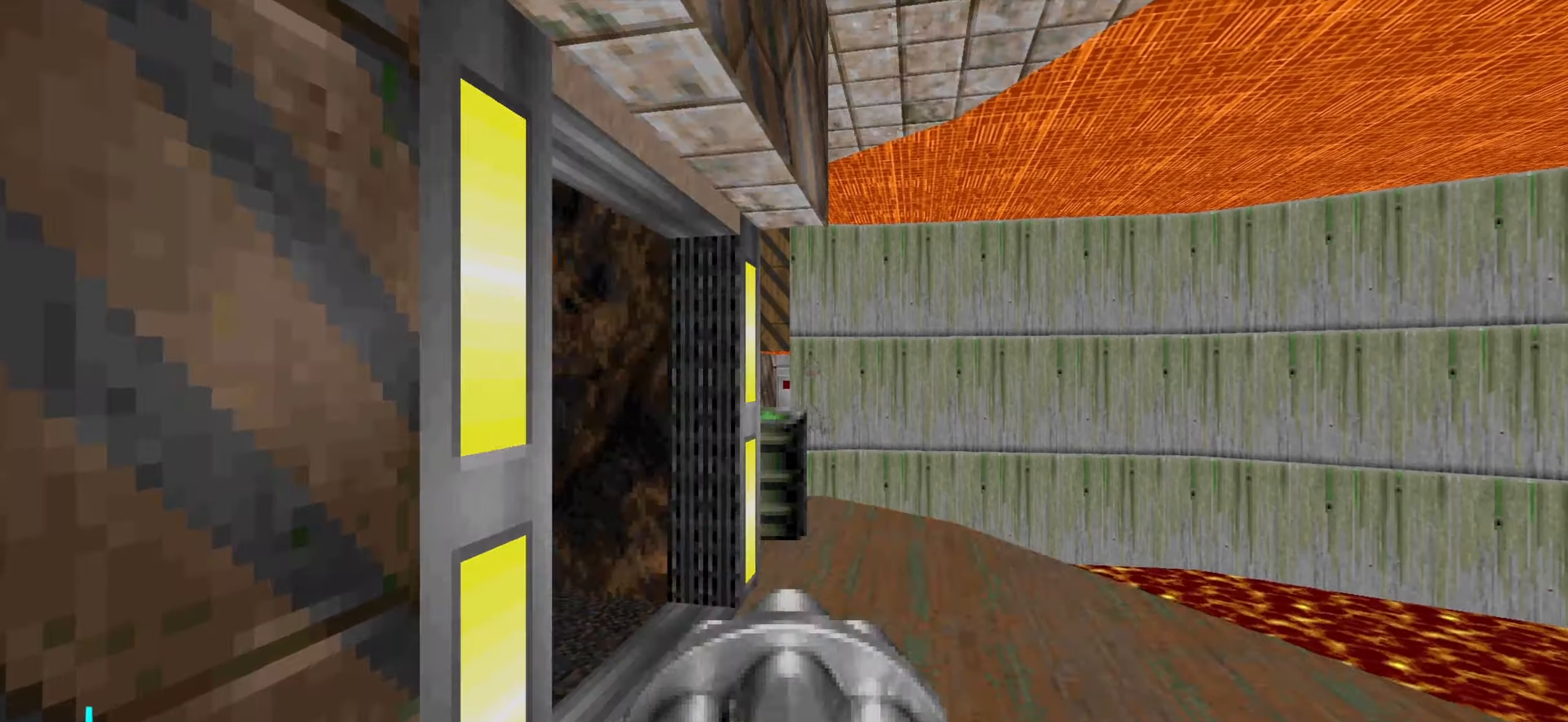
{"keys": [], "mouse": [], "events": [[16, "mouse_left", "down"], [116, "mouse_left", "up"], [300, "mouse_left", "down"], [300, "s", "down"], [350, "mouse_left", "up"], [400, "s", "up"]]}
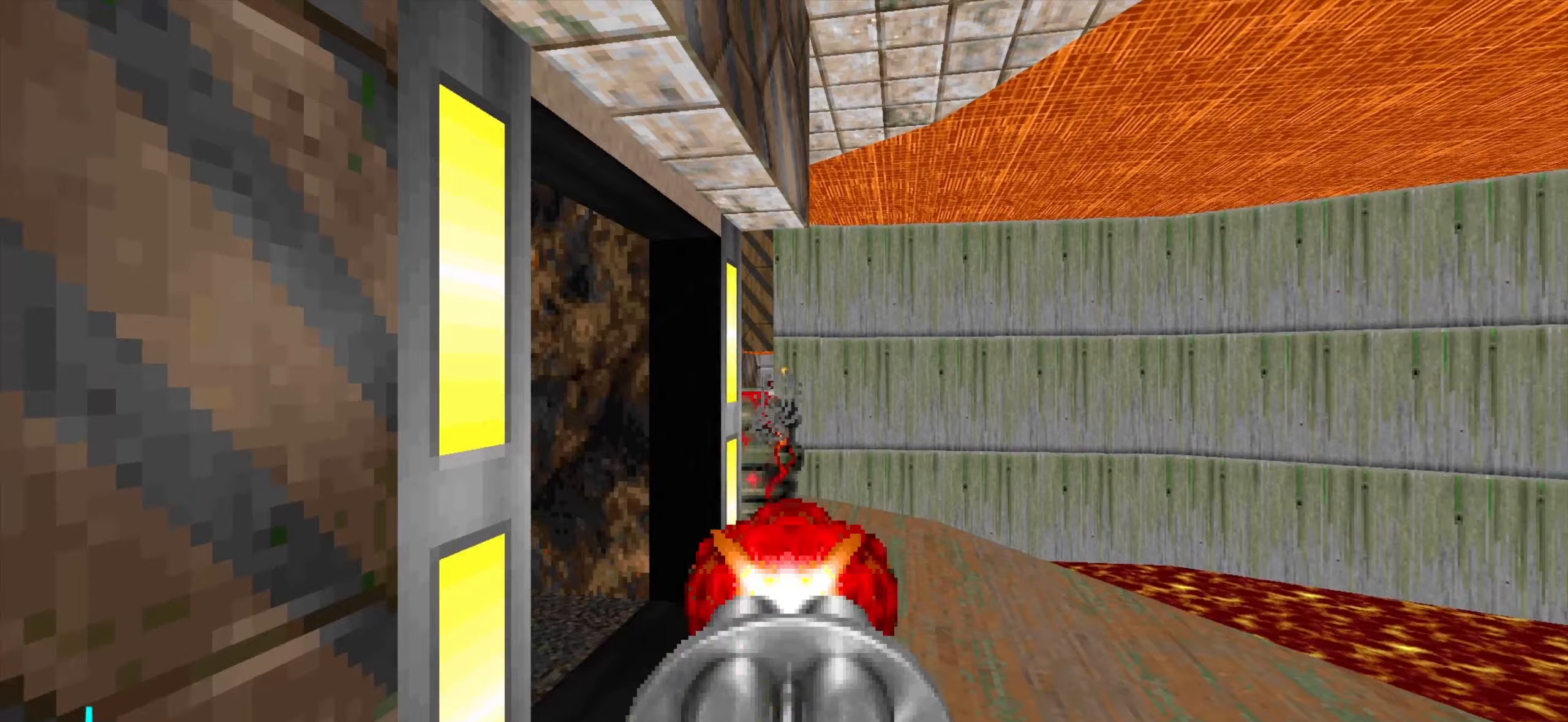
{"keys": ["d", "w"], "mouse": [], "events": [[133, "d", "down"], [133, "w", "down"], [233, "d", "up"], [233, "w", "up"], [417, "w", "down"], [467, "d", "down"]]}
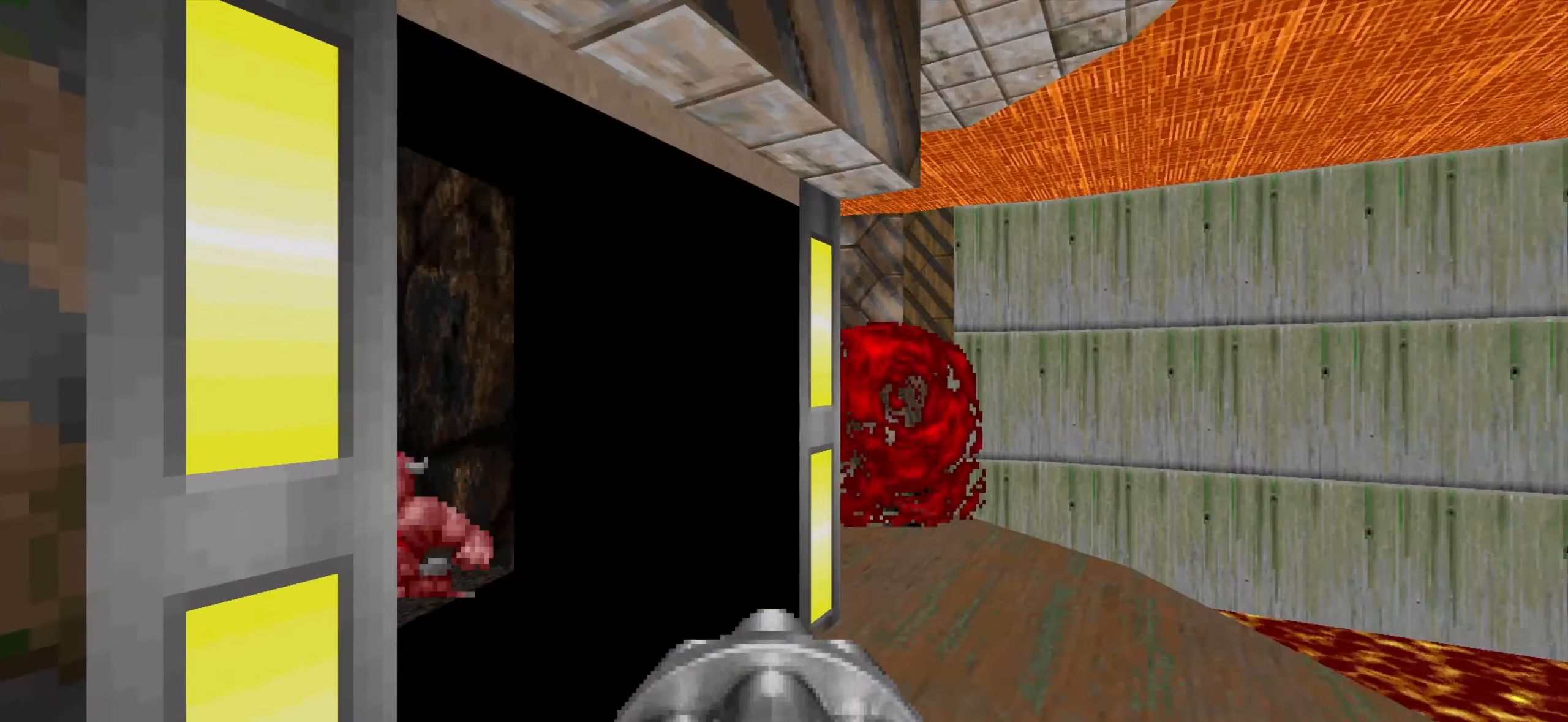
{"keys": ["a"], "mouse": [], "events": [[17, "d", "up"], [67, "w", "up"], [167, "d", "down"], [167, "w", "down"], [300, "d", "up"], [300, "w", "up"], [450, "a", "down"]]}
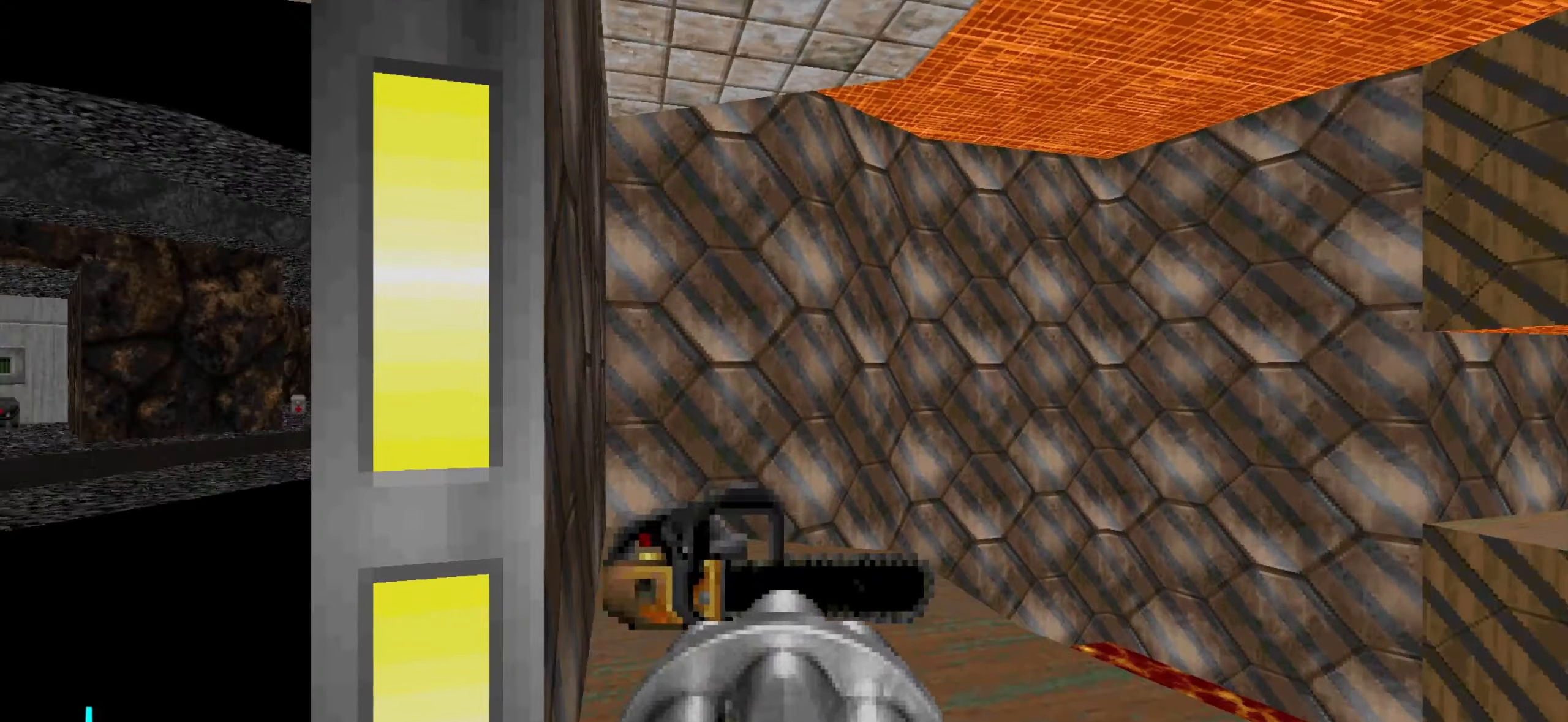
{"keys": ["a"], "mouse": [], "events": [[33, "a", "up"], [367, "a", "down"]]}
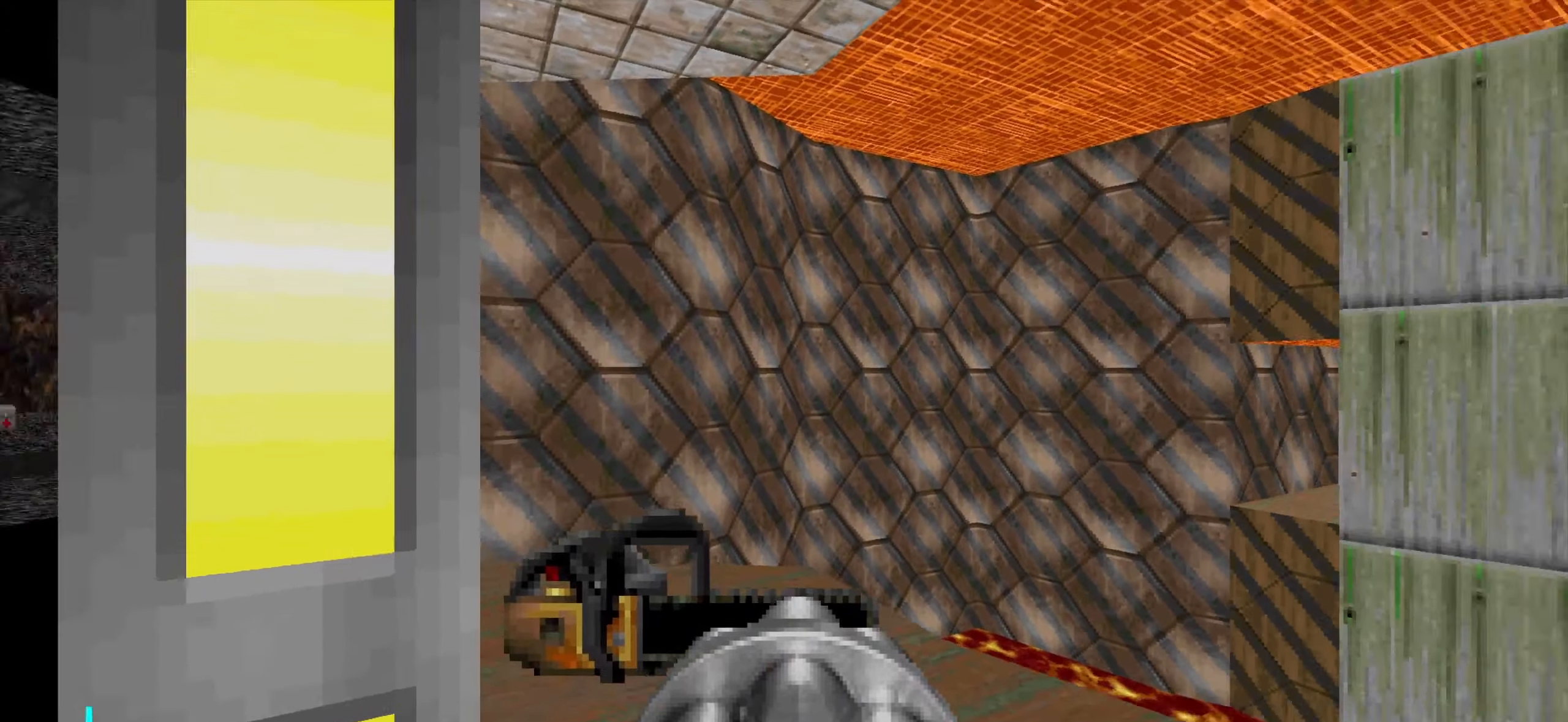
{"keys": ["d", "w"], "mouse": [], "events": [[17, "a", "up"], [433, "d", "down"], [483, "w", "down"]]}
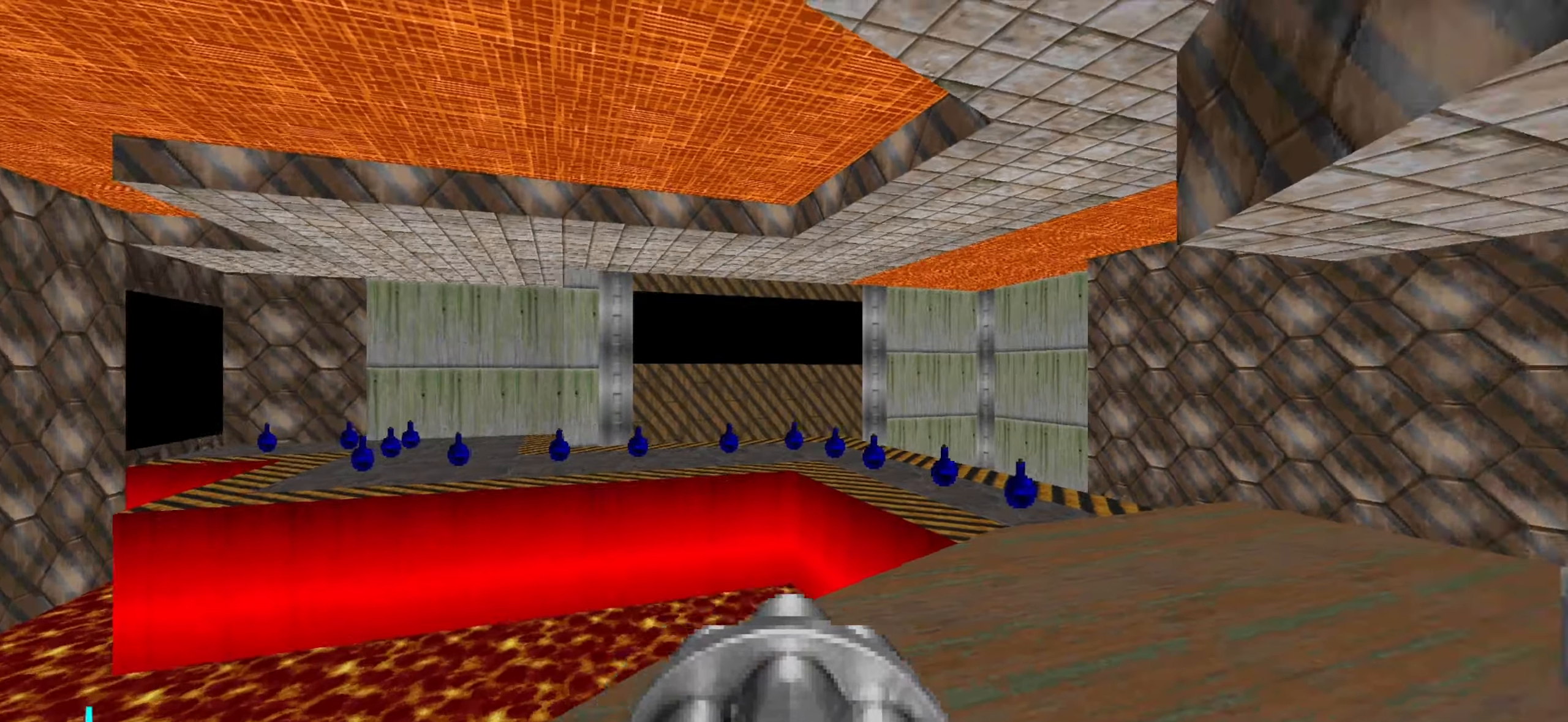
{"keys": [], "mouse": [], "events": [[183, "d", "up"], [183, "w", "up"], [317, "a", "down"], [367, "a", "up"]]}
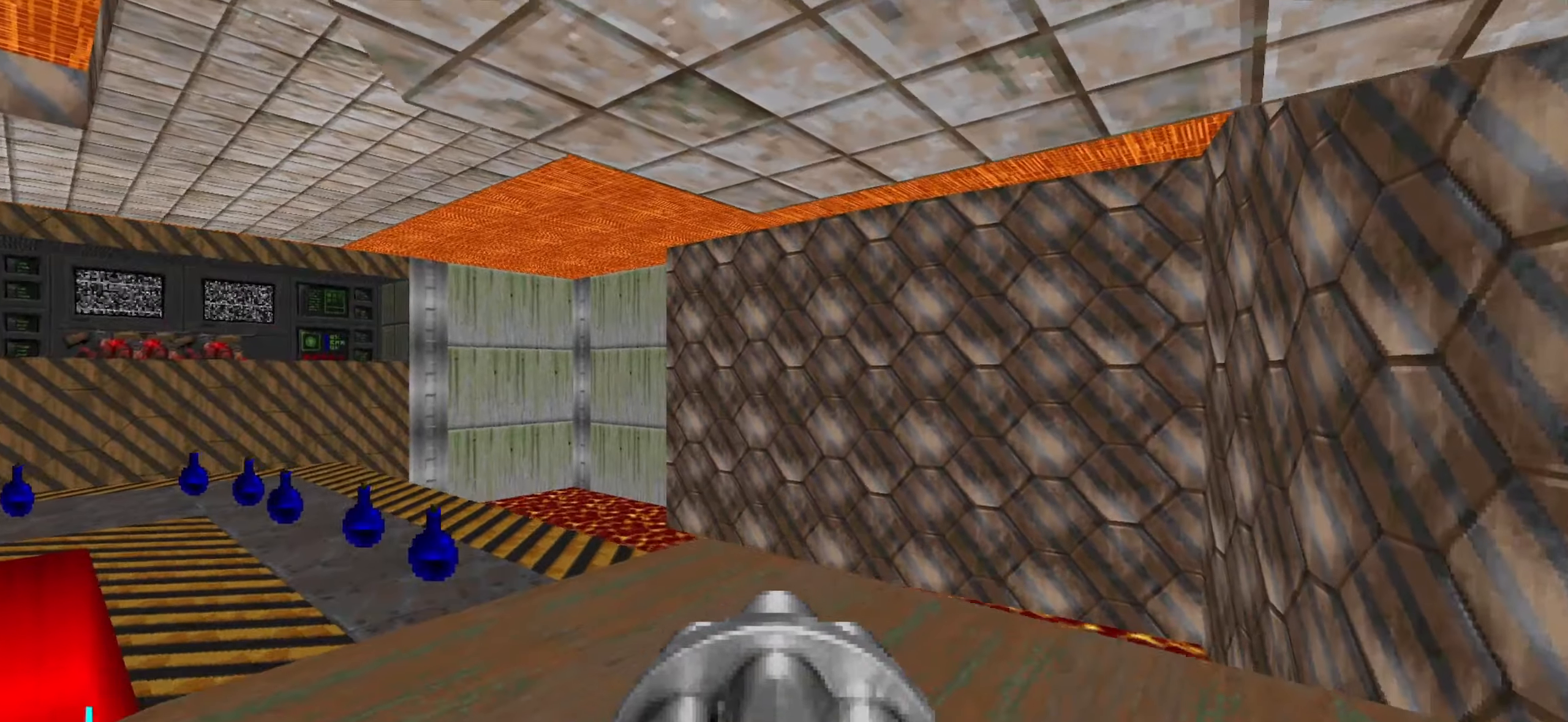
{"keys": ["w"], "mouse": [], "events": [[50, "w", "down"], [250, "w", "up"], [383, "w", "down"]]}
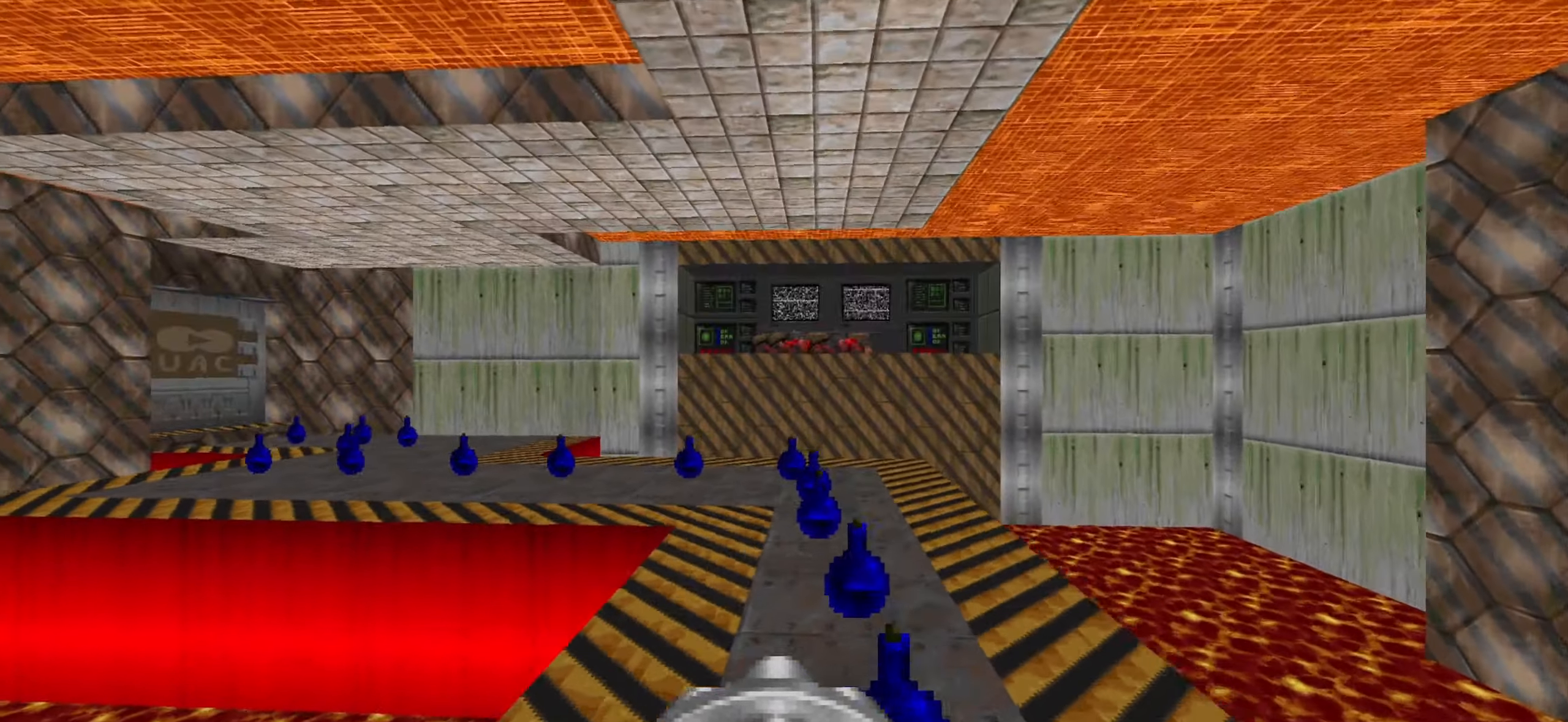
{"keys": ["d", "w"], "mouse": [], "events": [[33, "w", "up"], [200, "w", "down"], [433, "d", "down"]]}
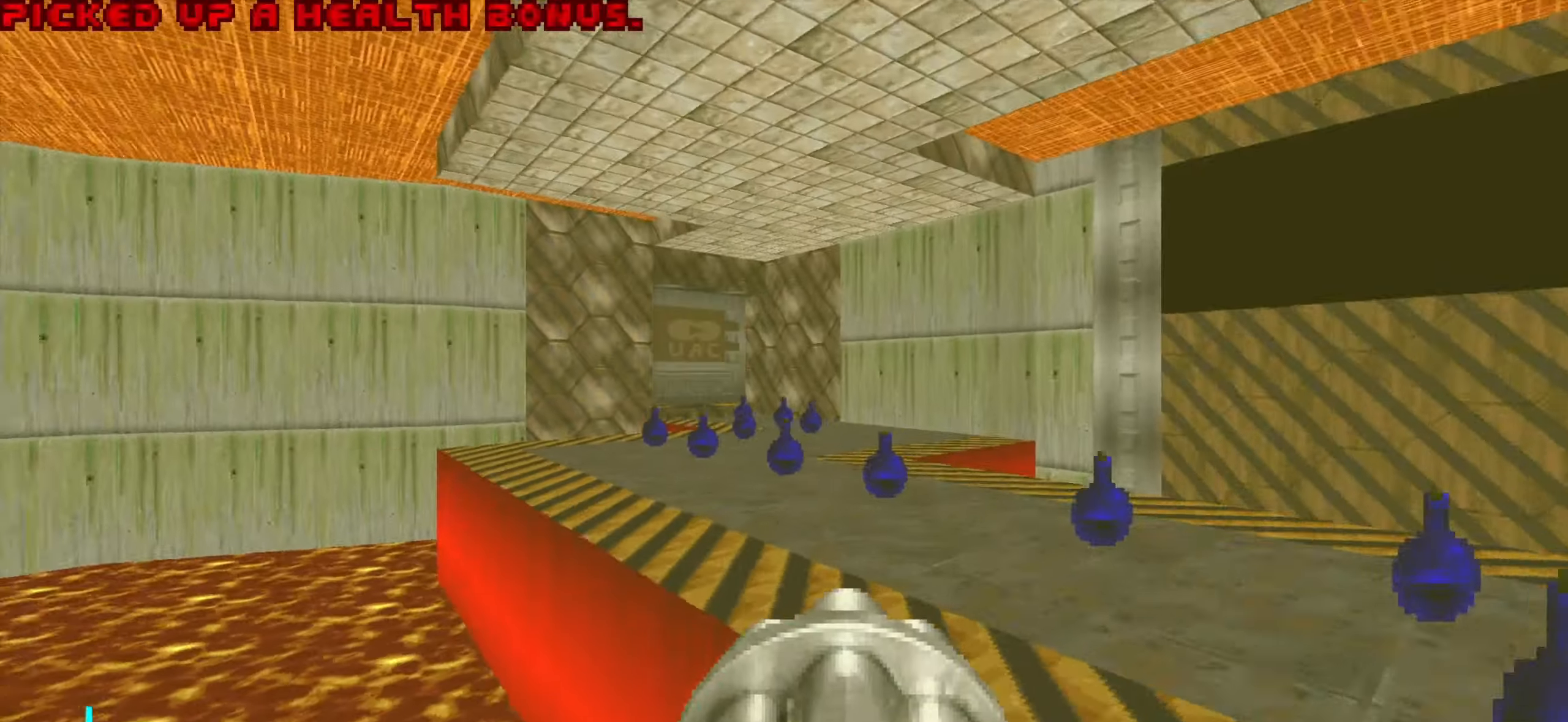
{"keys": ["w"], "mouse": [], "events": [[83, "w", "up"], [133, "d", "up"], [217, "a", "down"], [317, "w", "down"], [467, "a", "up"]]}
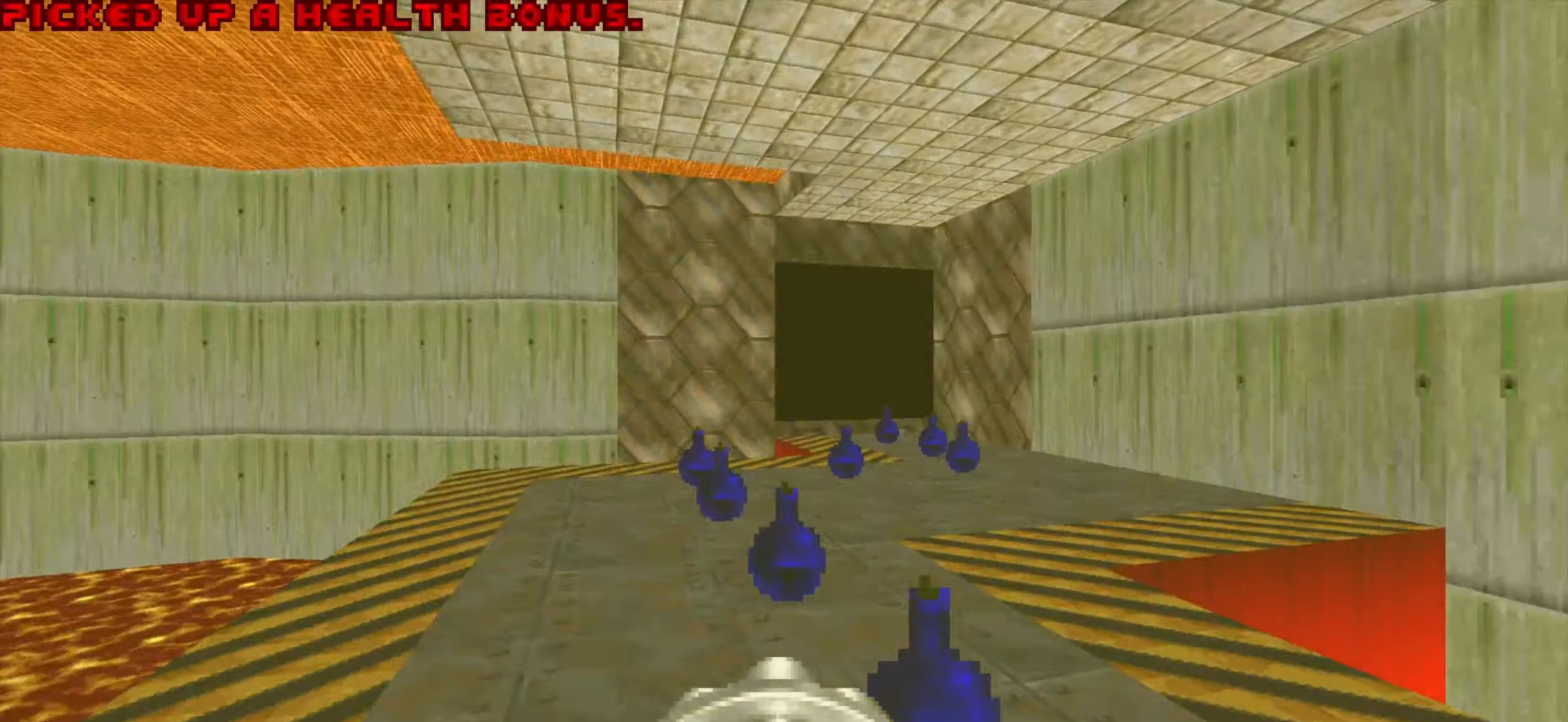
{"keys": ["w"], "mouse": [], "events": [[100, "a", "down"], [200, "a", "up"], [300, "d", "down"], [483, "d", "up"]]}
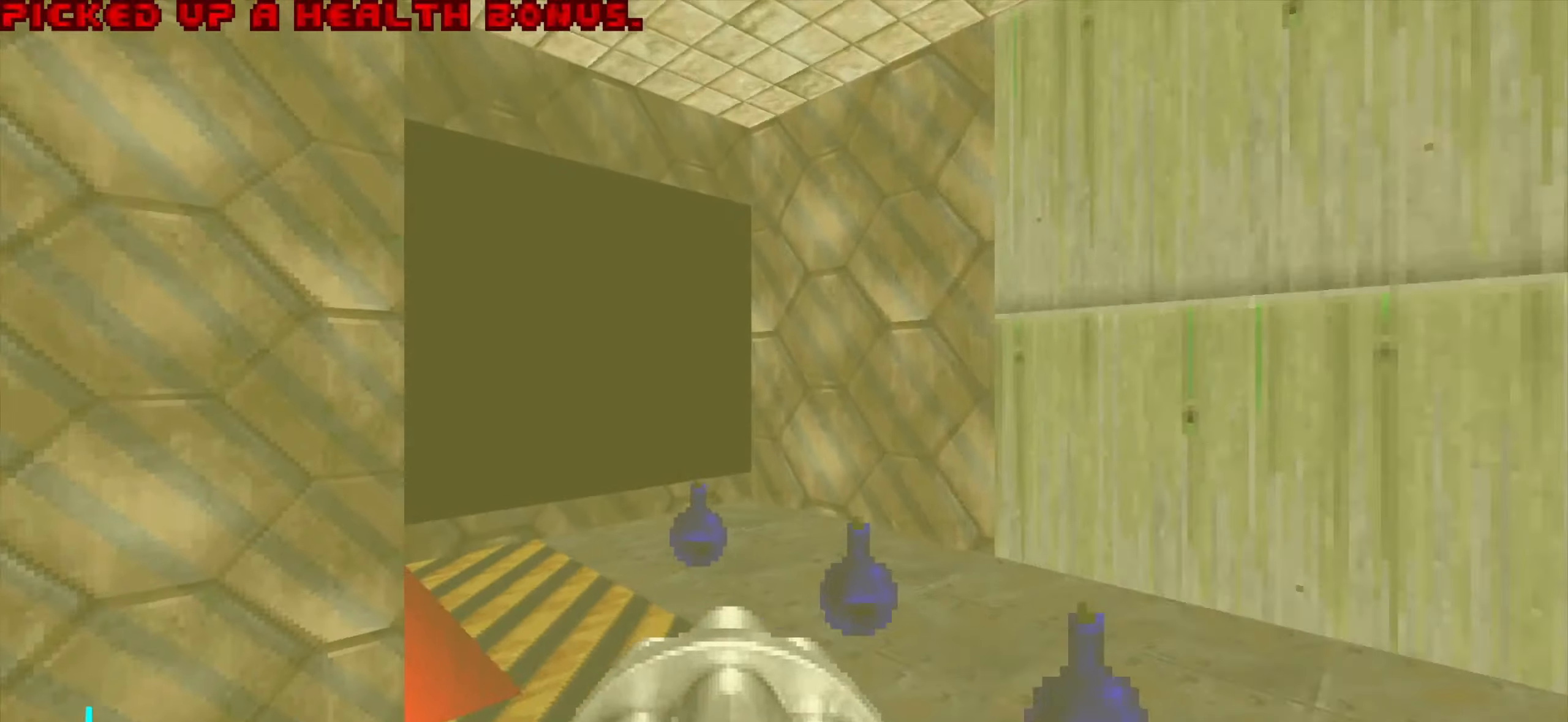
{"keys": ["a", "s"], "mouse": ["wheel"], "events": [[83, "a", "down"], [167, "a", "up"], [367, "w", "up"], [500, "a", "down"], [500, "mouse_wheel", "down"], [500, "s", "down"]]}
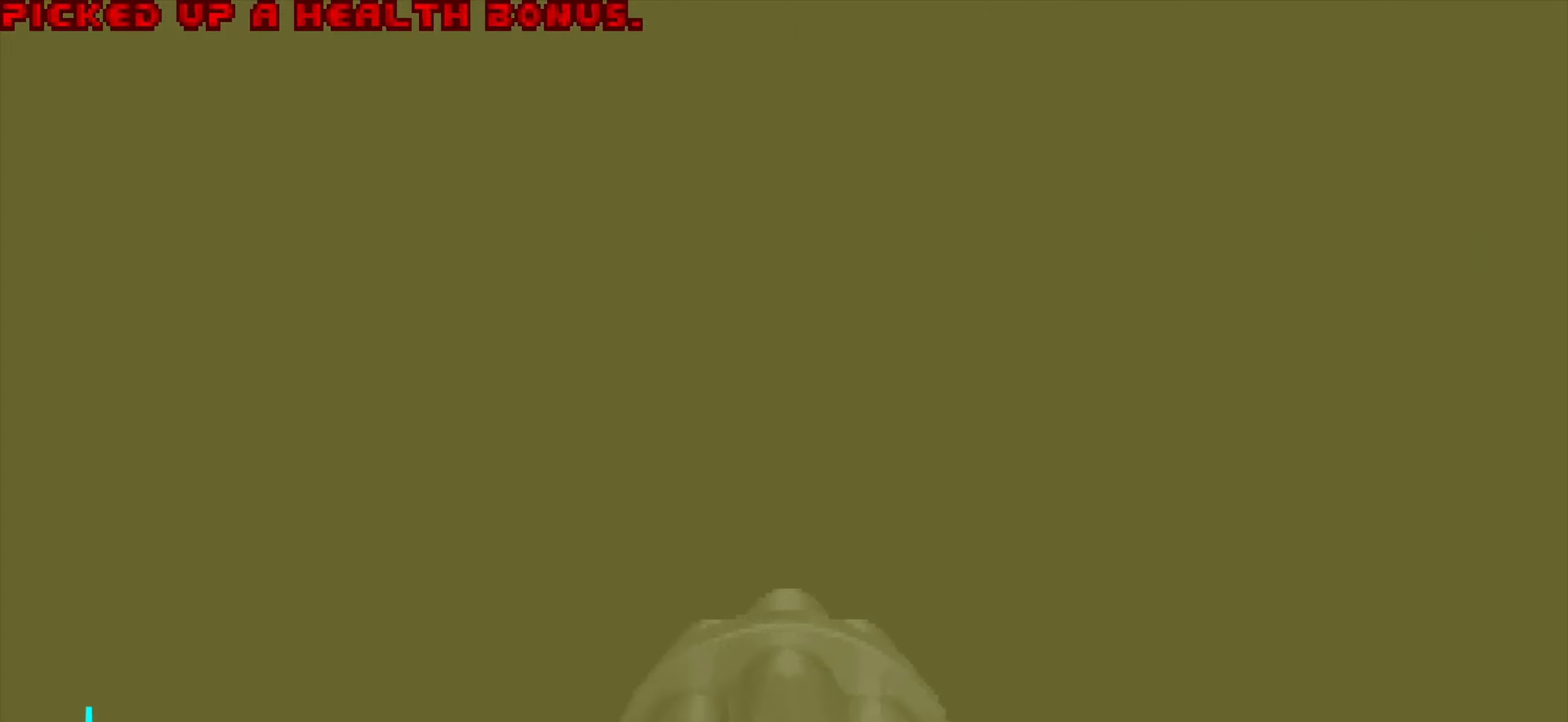
{"keys": [], "mouse": [], "events": [[50, "mouse_wheel", "up"], [100, "s", "up"], [150, "a", "up"]]}
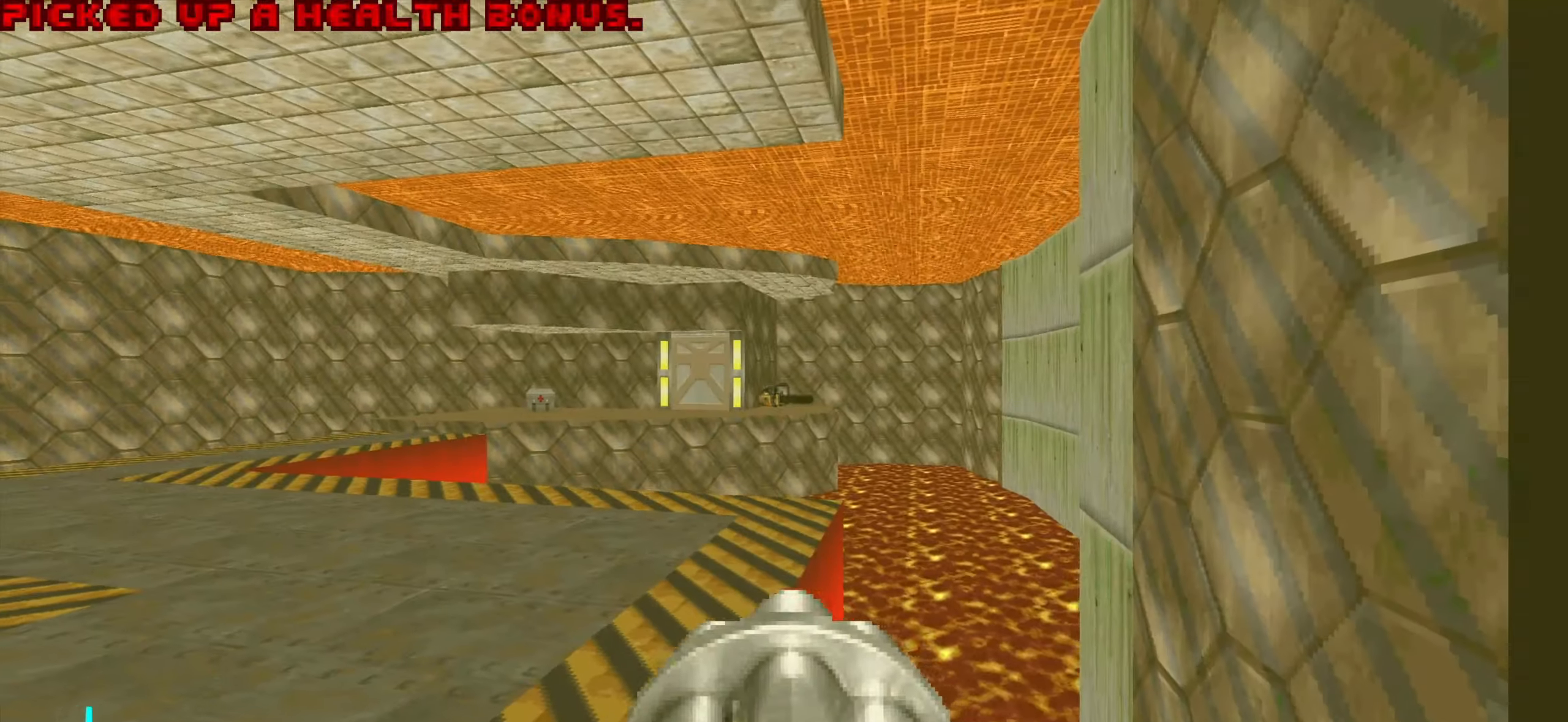
{"keys": ["w"], "mouse": [], "events": [[500, "w", "down"]]}
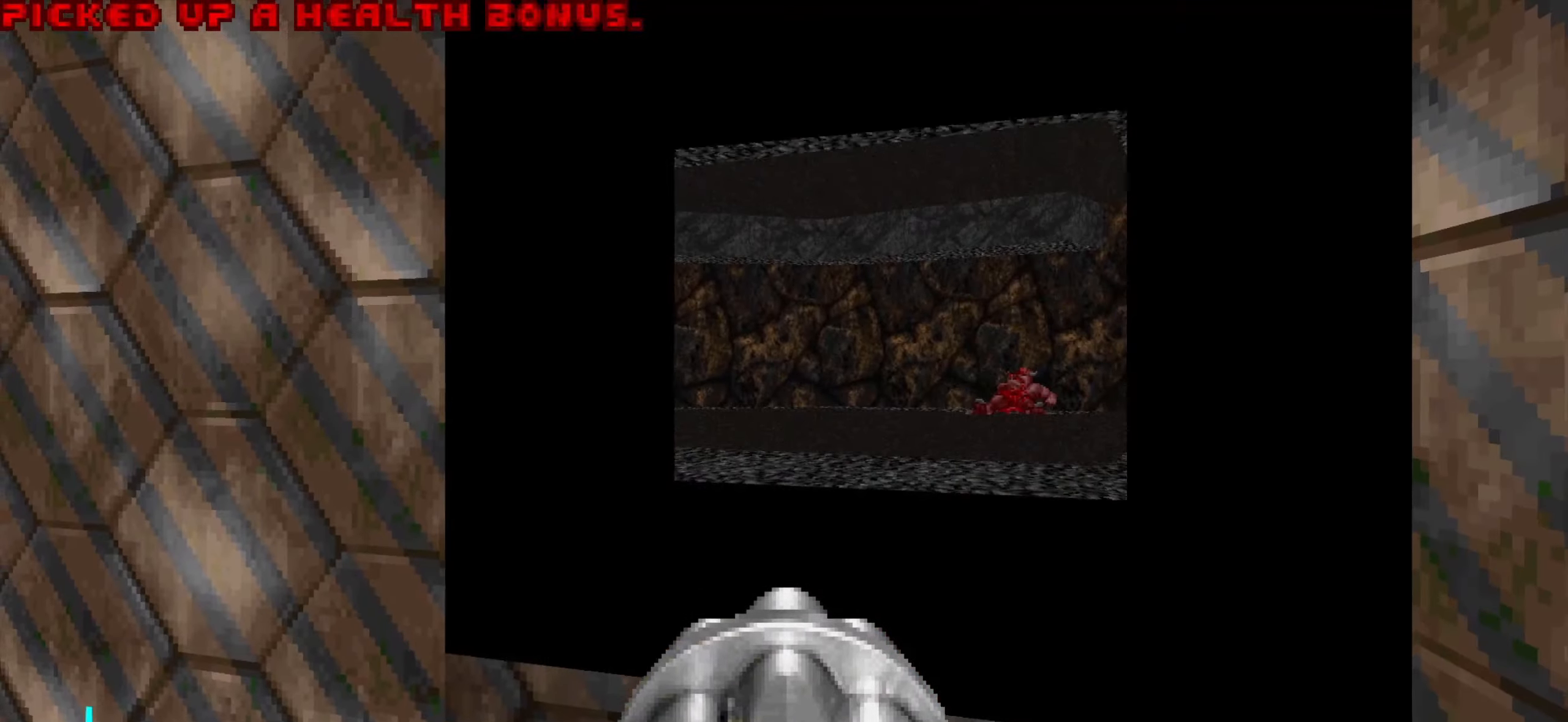
{"keys": ["a"], "mouse": [], "events": [[150, "d", "down"], [334, "w", "up"], [434, "d", "up"], [484, "a", "down"]]}
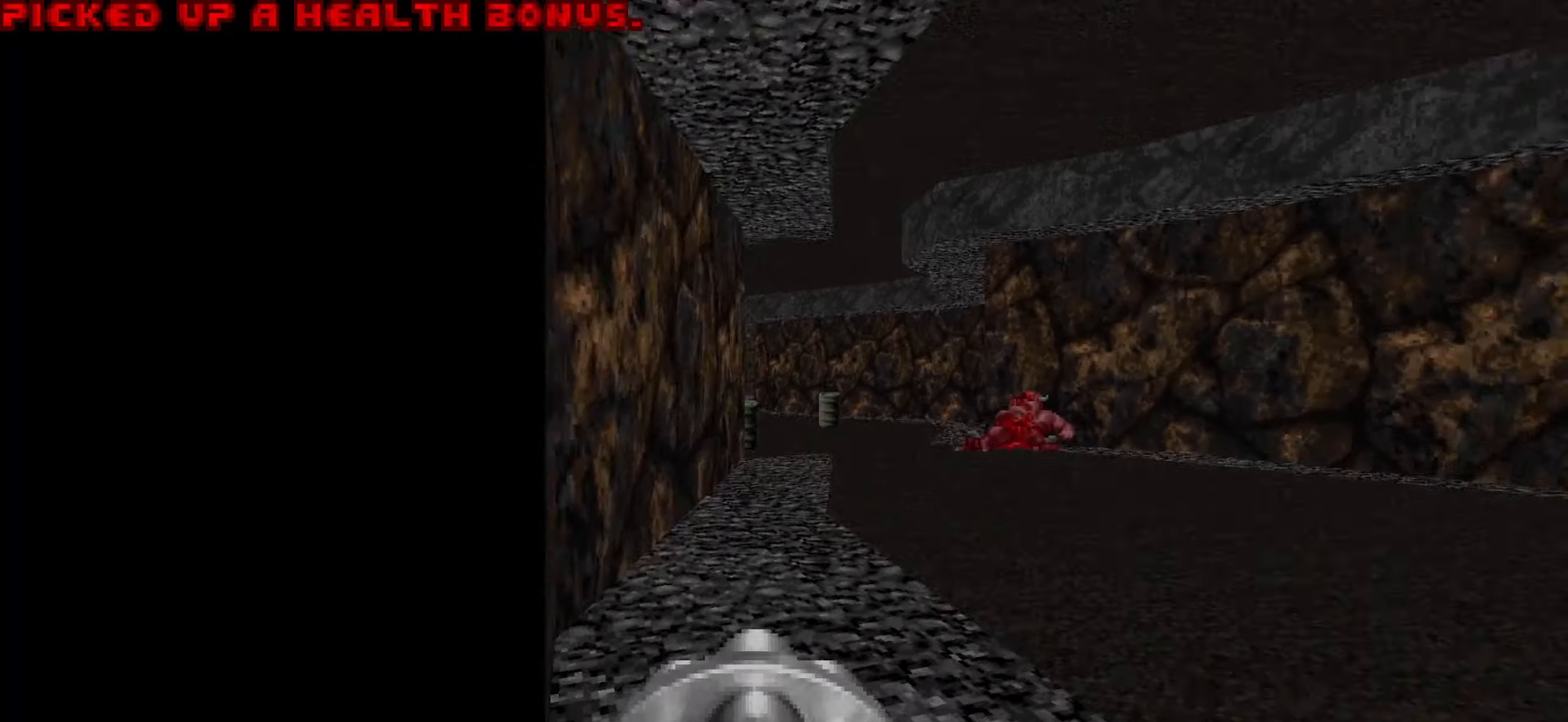
{"keys": ["w"], "mouse": [], "events": [[117, "a", "up"], [217, "a", "down"], [400, "a", "up"], [450, "w", "down"]]}
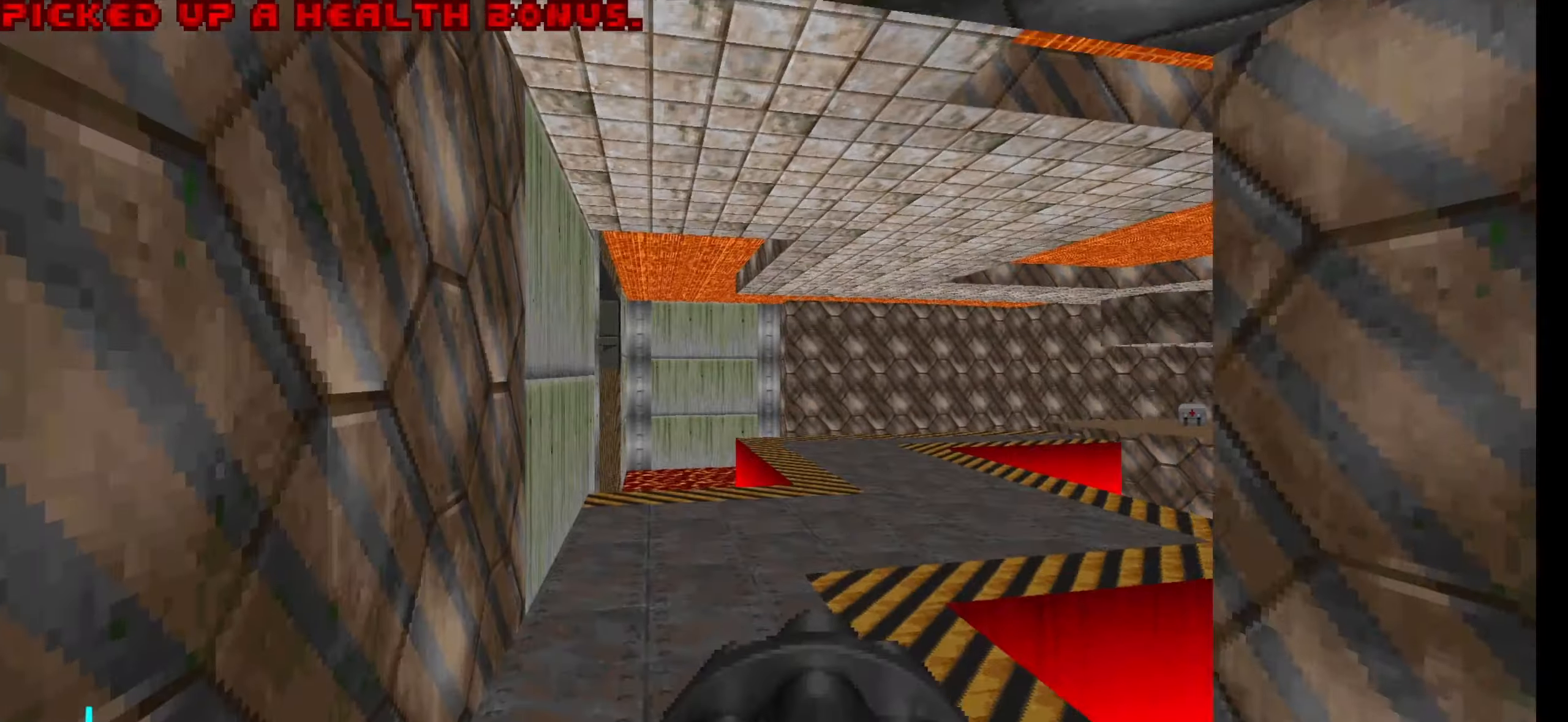
{"keys": ["d"], "mouse": [], "events": [[234, "w", "up"], [317, "d", "down"], [367, "w", "down"], [500, "w", "up"]]}
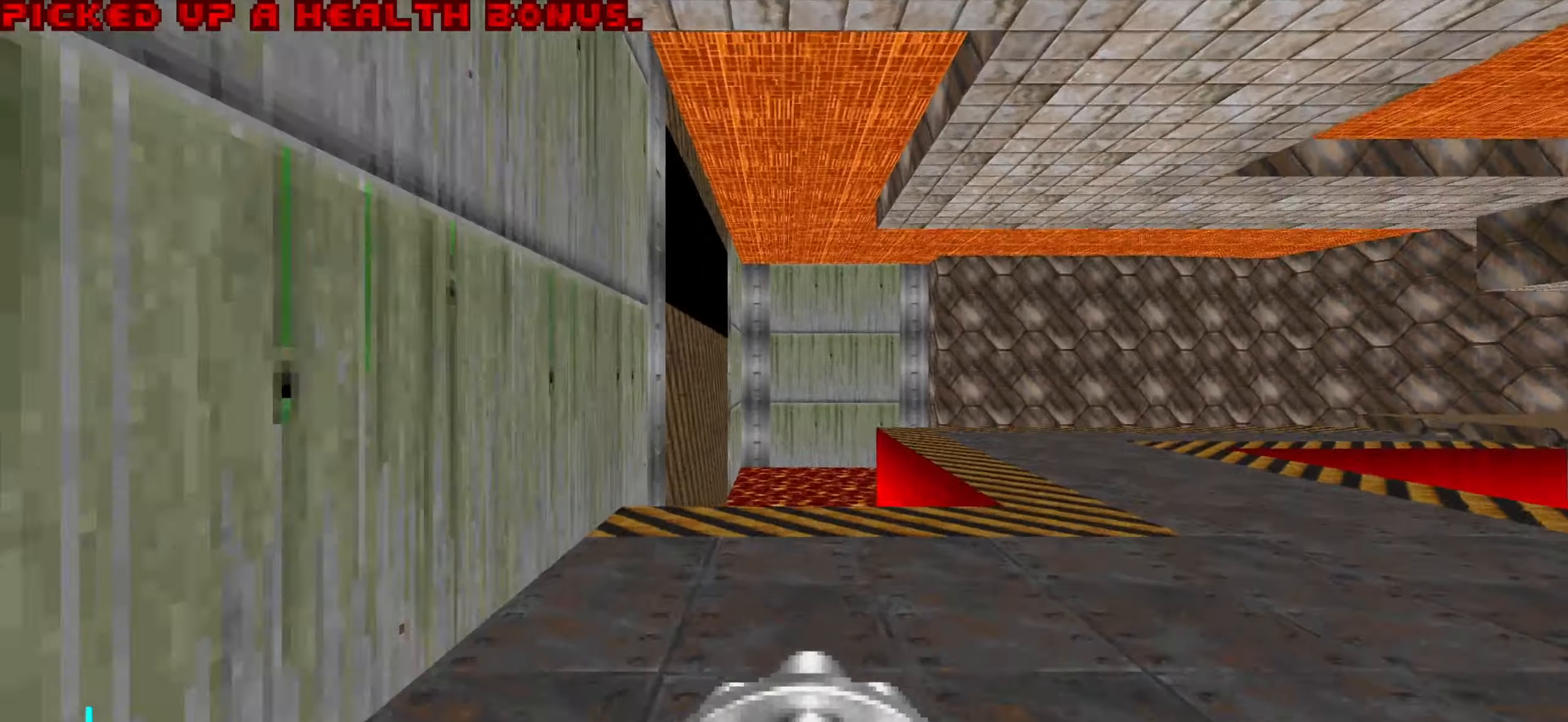
{"keys": ["d", "w"], "mouse": [], "events": [[250, "d", "up"], [250, "w", "down"], [384, "d", "down"]]}
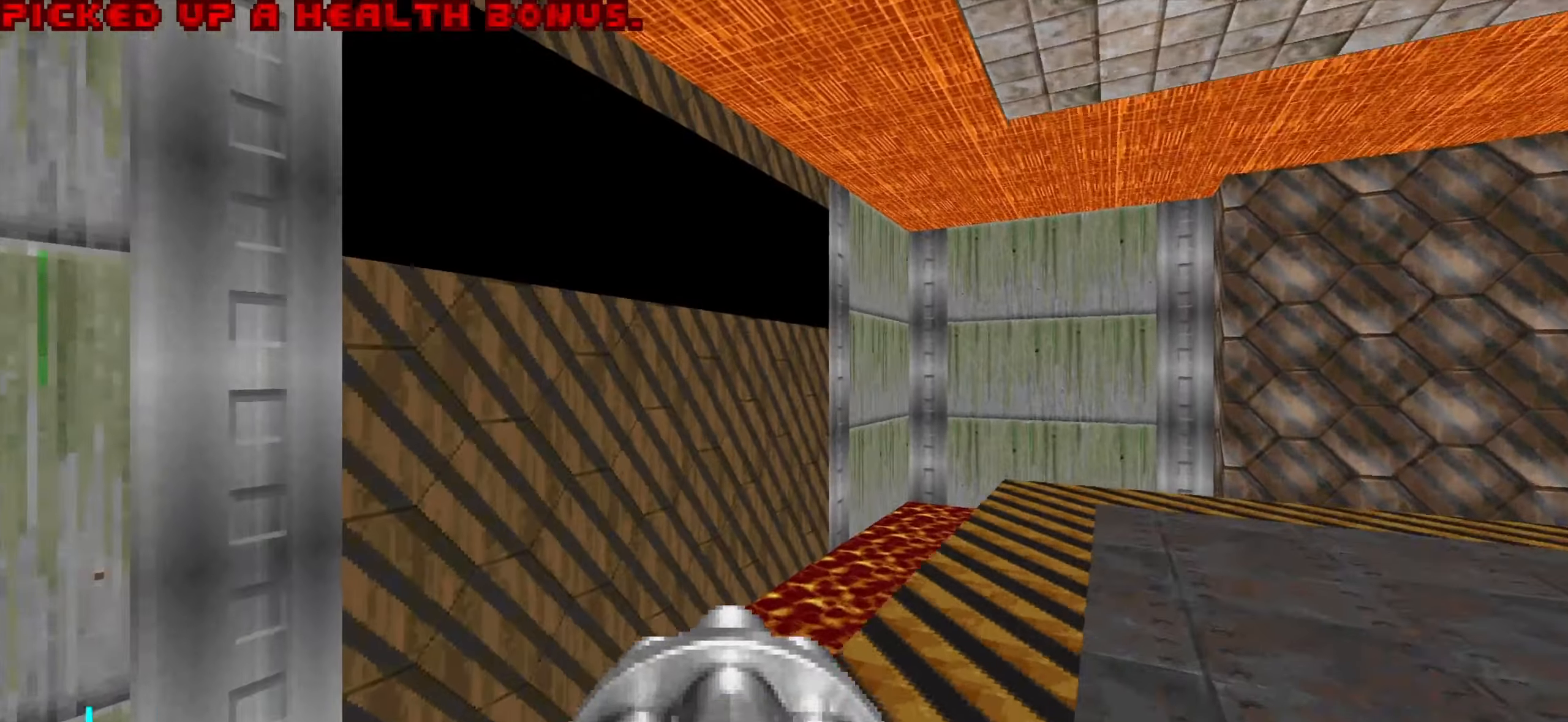
{"keys": [], "mouse": [], "events": [[67, "w", "up"], [167, "d", "up"]]}
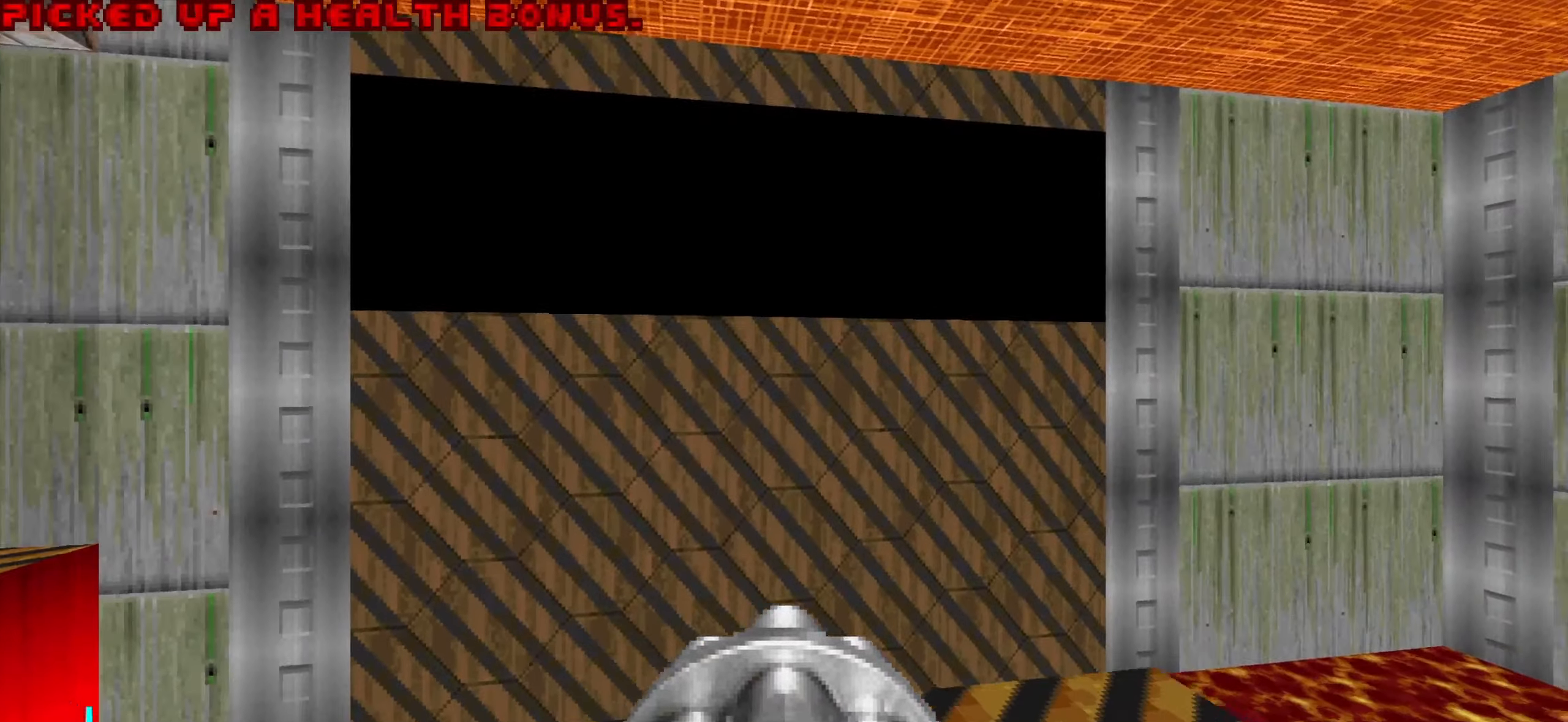
{"keys": [], "mouse": [], "events": [[84, "a", "down"], [234, "a", "up"]]}
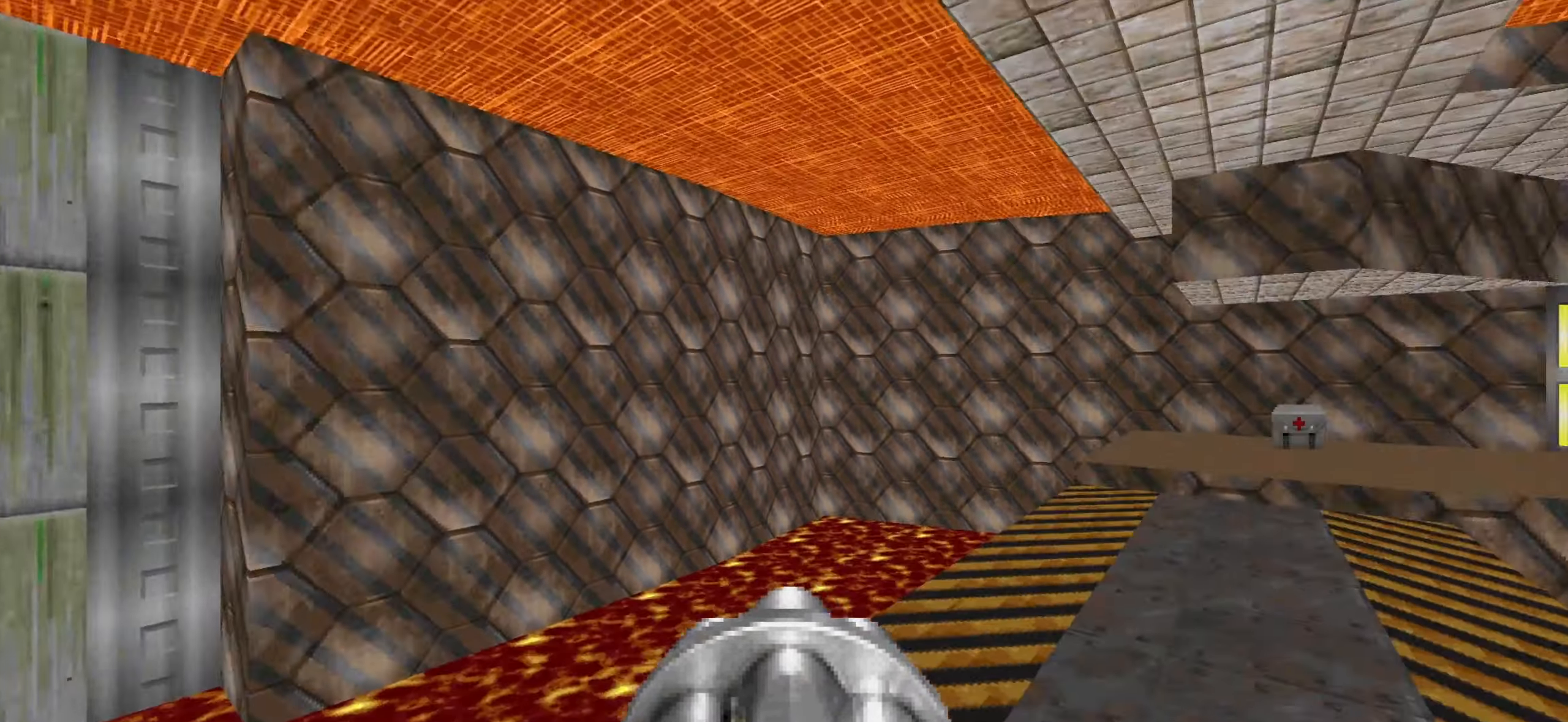
{"keys": [], "mouse": [], "events": [[250, "a", "down"], [384, "a", "up"]]}
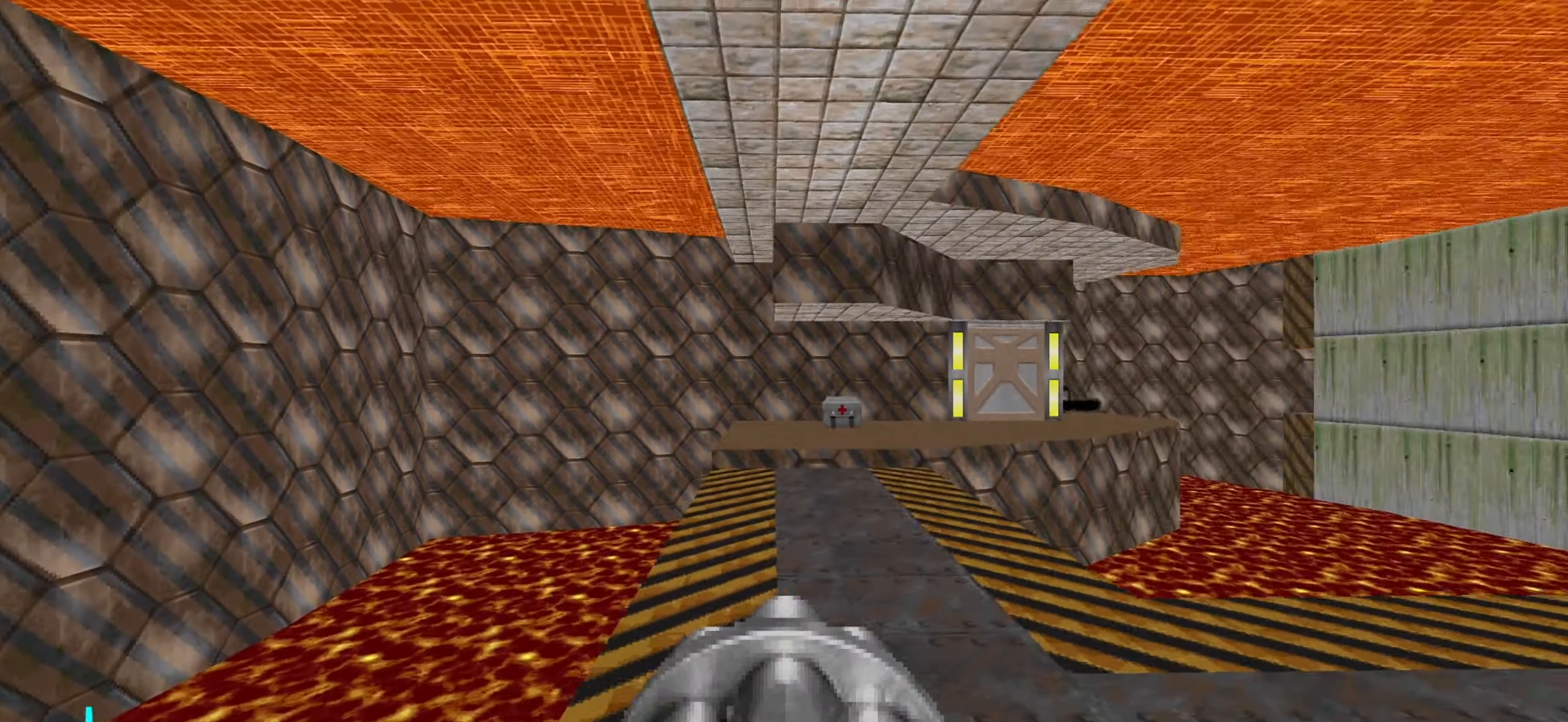
{"keys": ["d", "w"], "mouse": [], "events": [[300, "d", "down"], [384, "w", "down"]]}
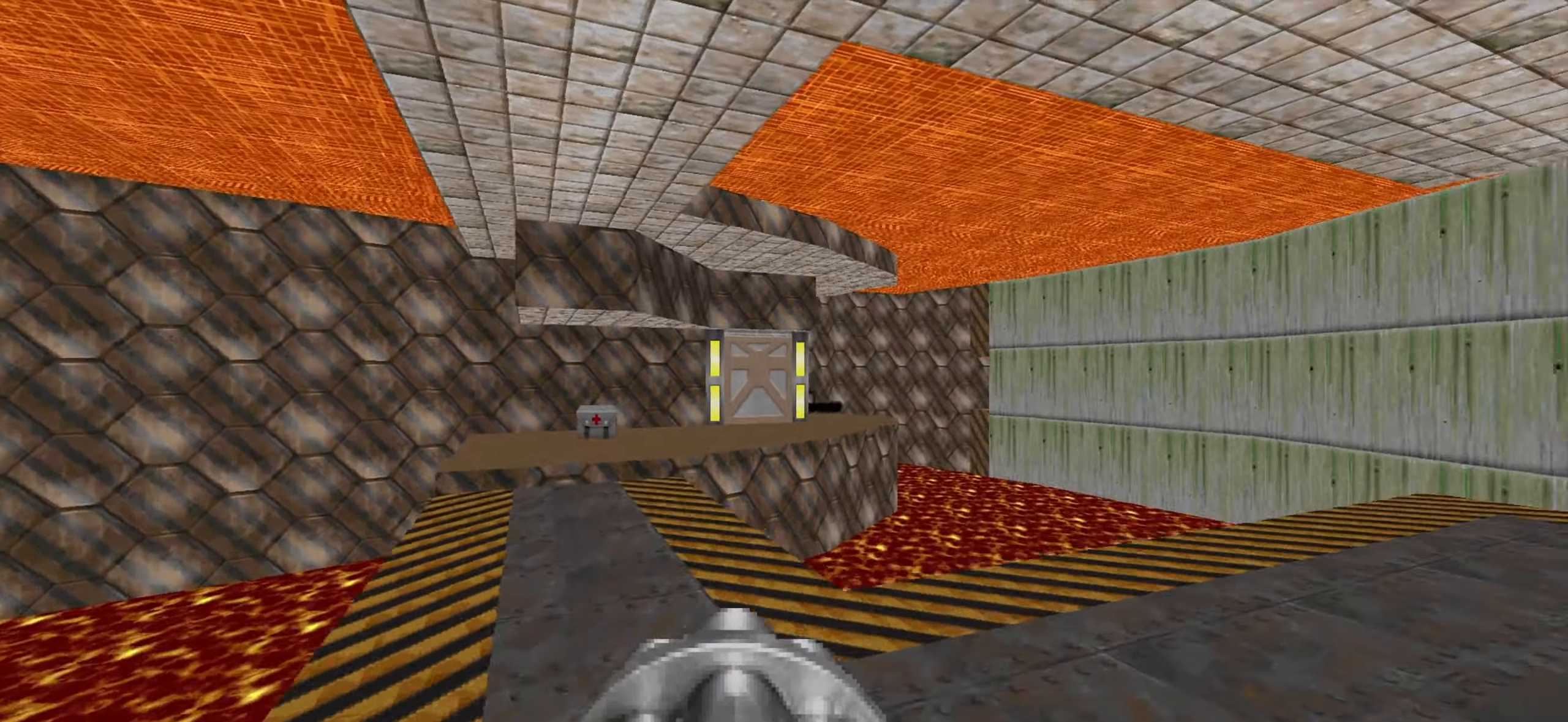
{"keys": ["d"], "mouse": [], "events": [[117, "w", "up"], [216, "d", "up"], [366, "w", "down"], [400, "d", "down"], [500, "w", "up"]]}
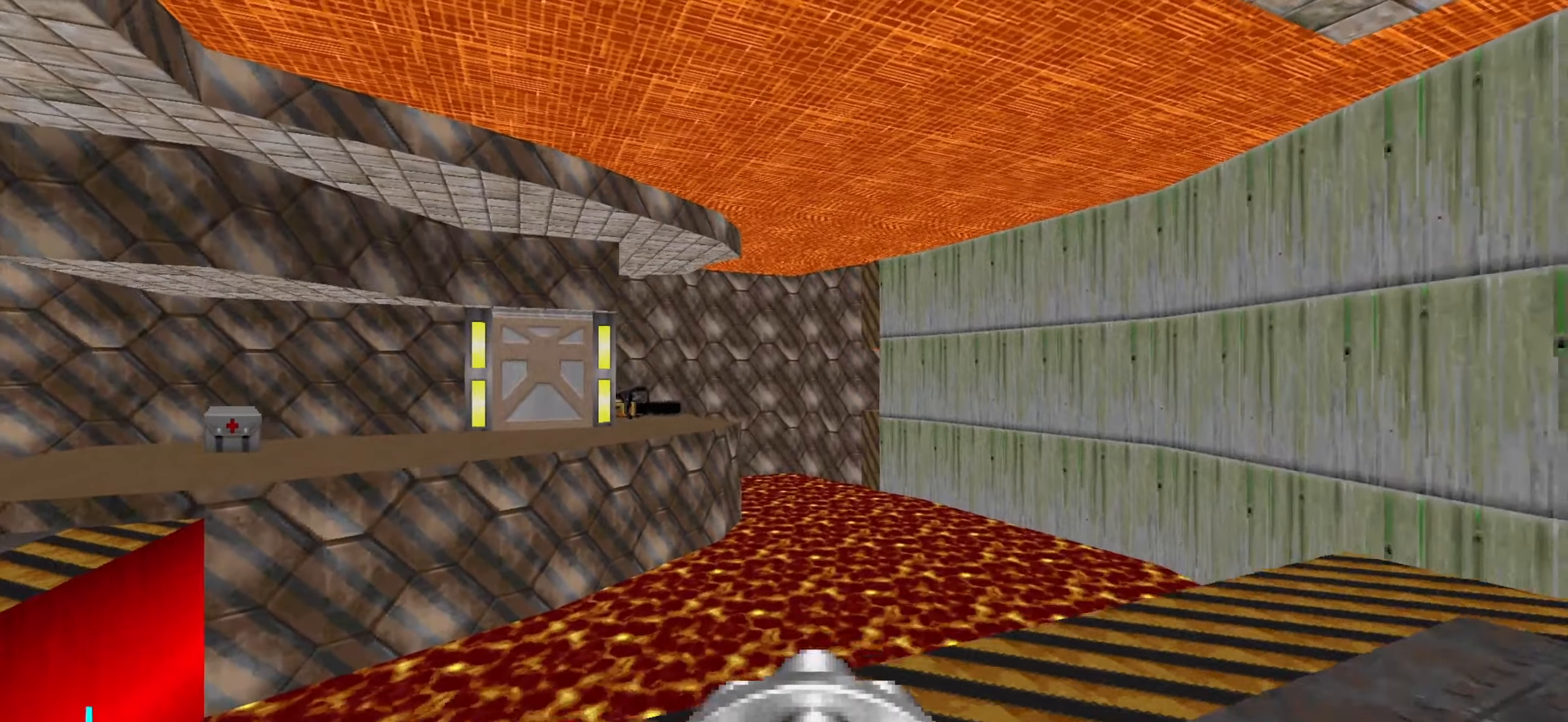
{"keys": [], "mouse": [], "events": [[100, "d", "up"], [283, "d", "down"], [383, "d", "up"]]}
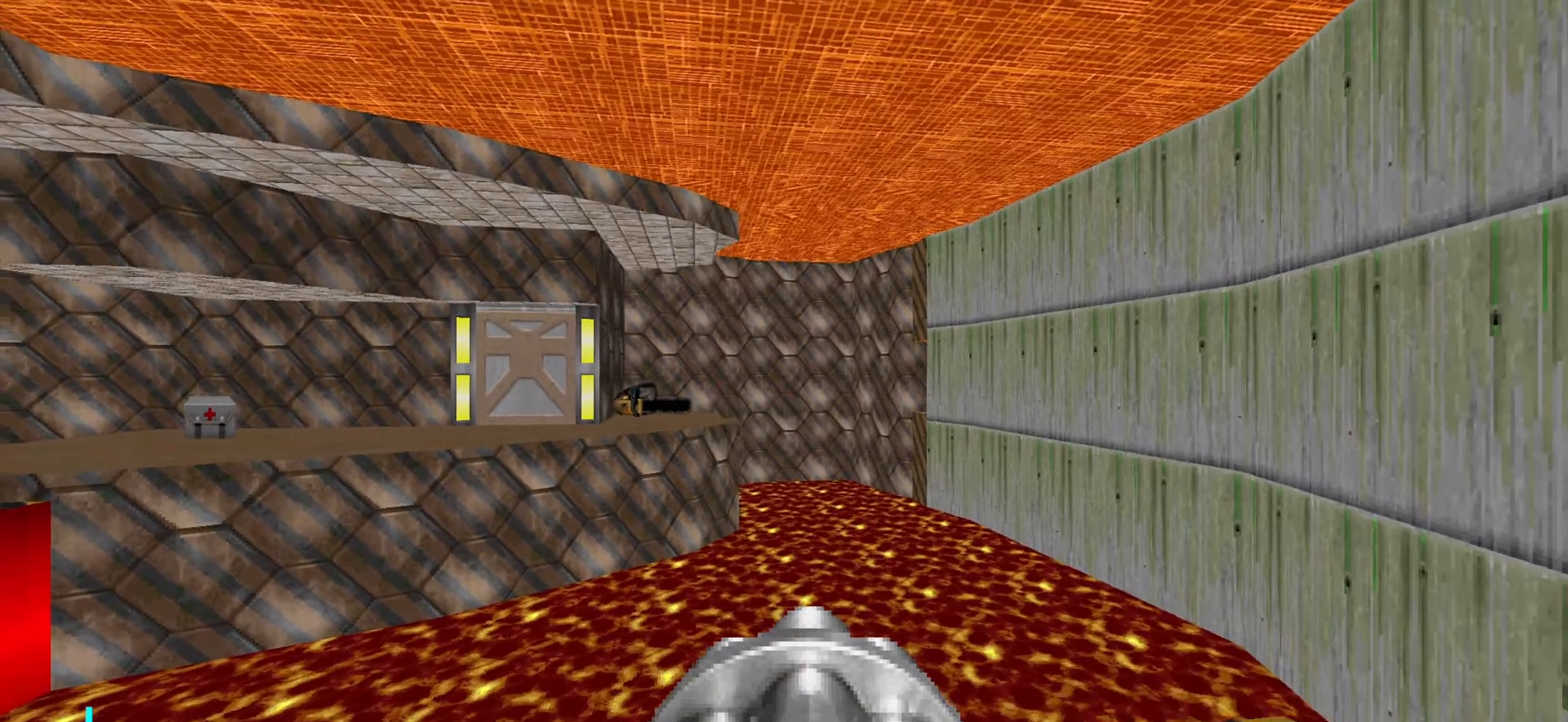
{"keys": [], "mouse": [], "events": [[66, "d", "down"], [166, "d", "up"], [400, "a", "down"], [483, "a", "up"]]}
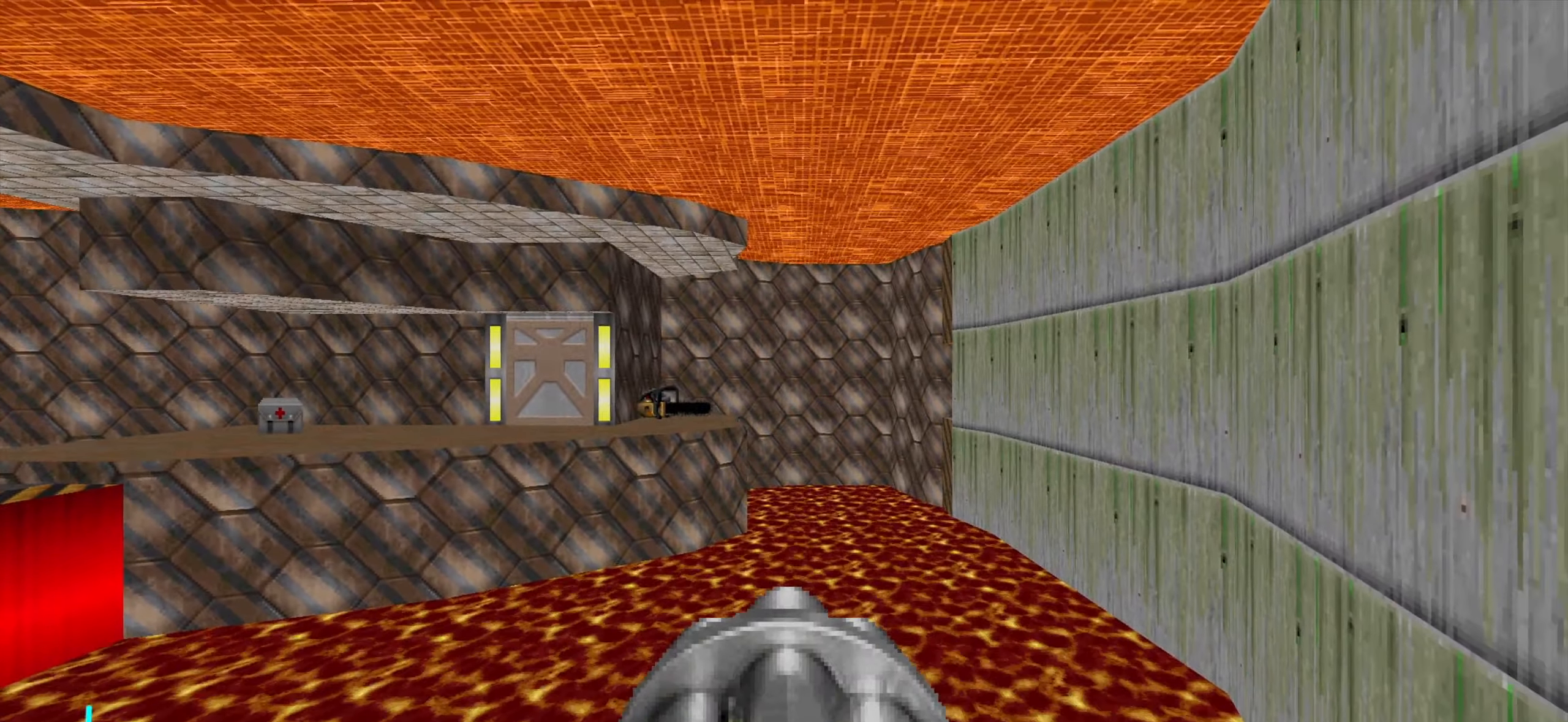
{"keys": ["a", "w"], "mouse": [], "events": [[233, "a", "down"], [366, "w", "down"]]}
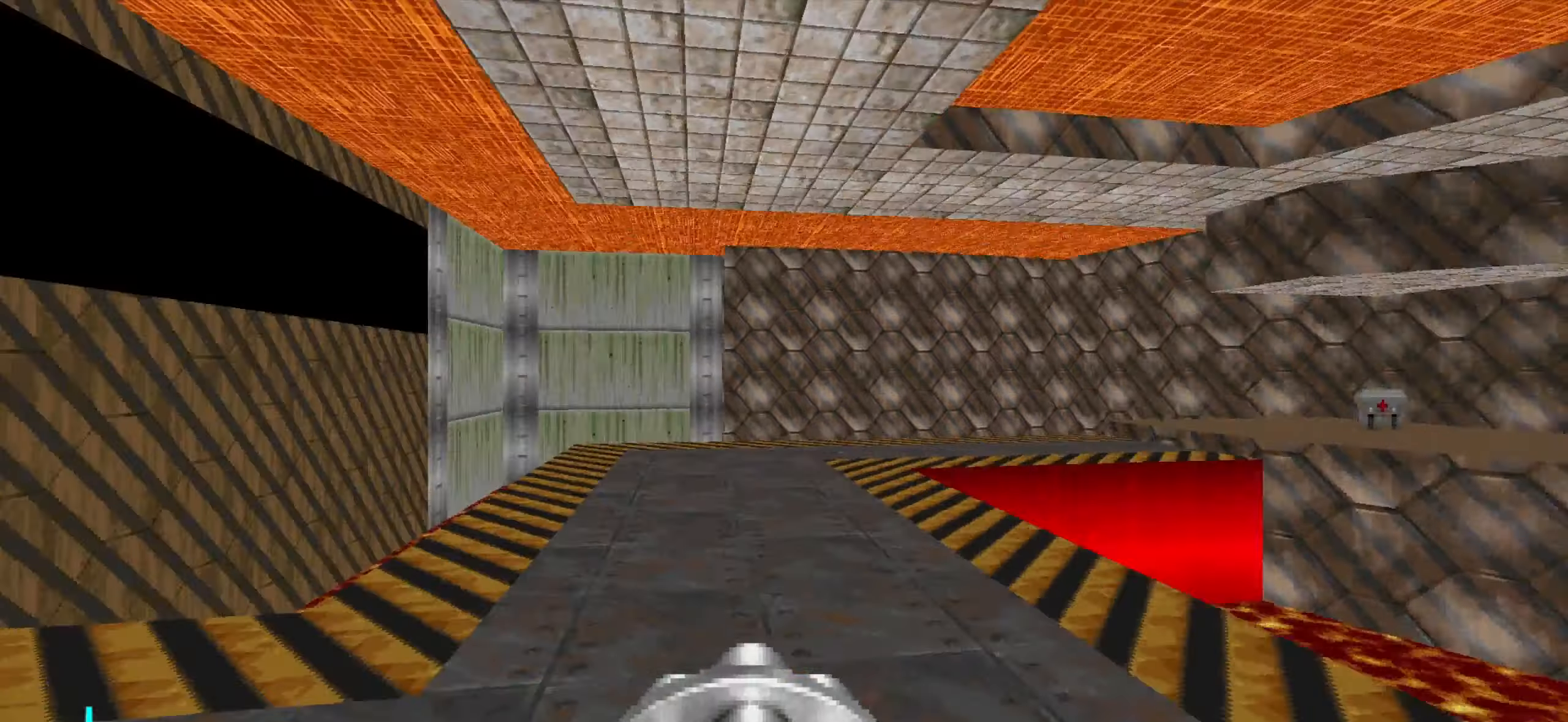
{"keys": [], "mouse": [], "events": [[16, "a", "up"], [100, "d", "down"], [150, "d", "up"], [150, "w", "up"]]}